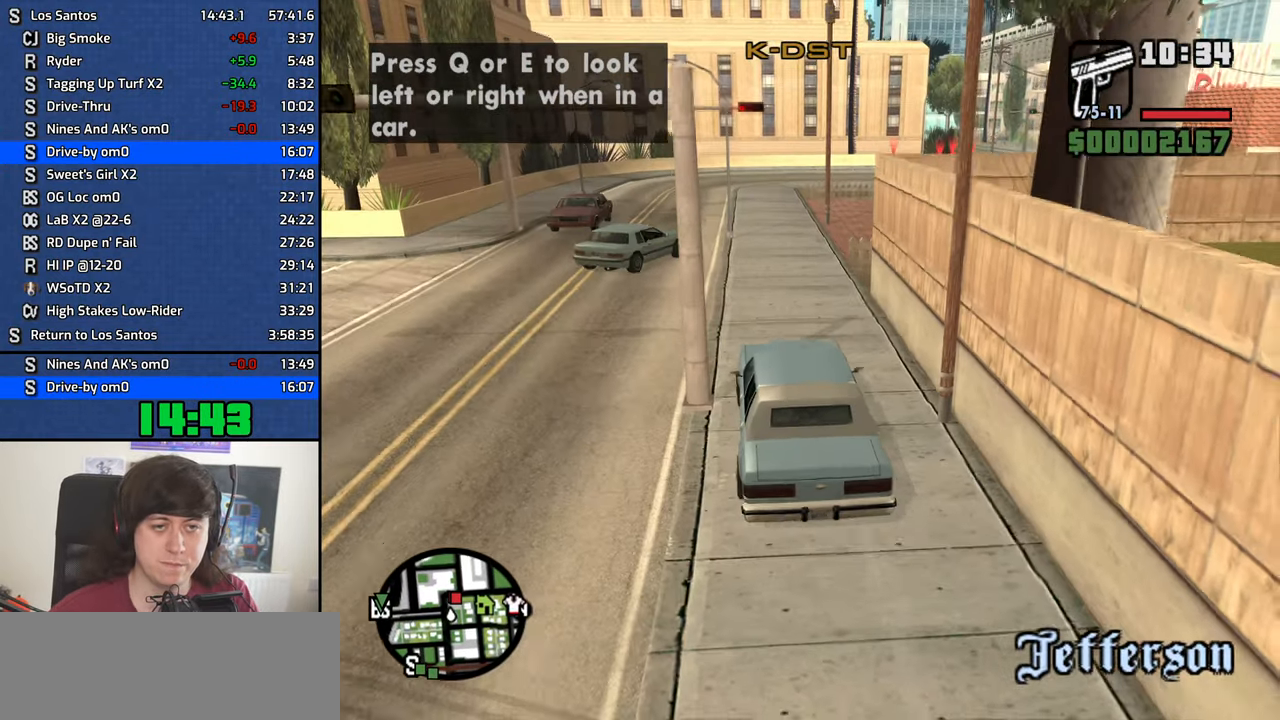
Gameplay with keyboard and mouse; each line is a JSON object with the keys and mouse buttons held at the frame after it. "events" lists presses ("down") and releases ("up") of "1", "2", "3", "4", "5", "6", "8", "a", "alt", "c", "ctrl", "d", "down", "e", "escape", "f", "f1", "f2", "f3", "g", "h", "left", "n", "num2", "q", "r", "right", "s", "shift", "space", "t", "tab", "up", "v", "w", "x", "y", "z", "mouse_left", "mouse_middle", "mouse_right", "mouse_wheel_up" and "mouse_wheel_down" between this image and that frame as [ms after this image, input, new state], when the widget could be followed in between. "mouse_left", "mouse_middle", "mouse_right", "mouse_wheel_up", "mouse_wheel_down" = the "left", "middle", "right", "wheel_up", "wheel_down" buttons of the "mouse" list. No other keys are recorded. Mouse movement is not recorded. Not read: b.
{"keys": ["w"], "mouse": [], "events": []}
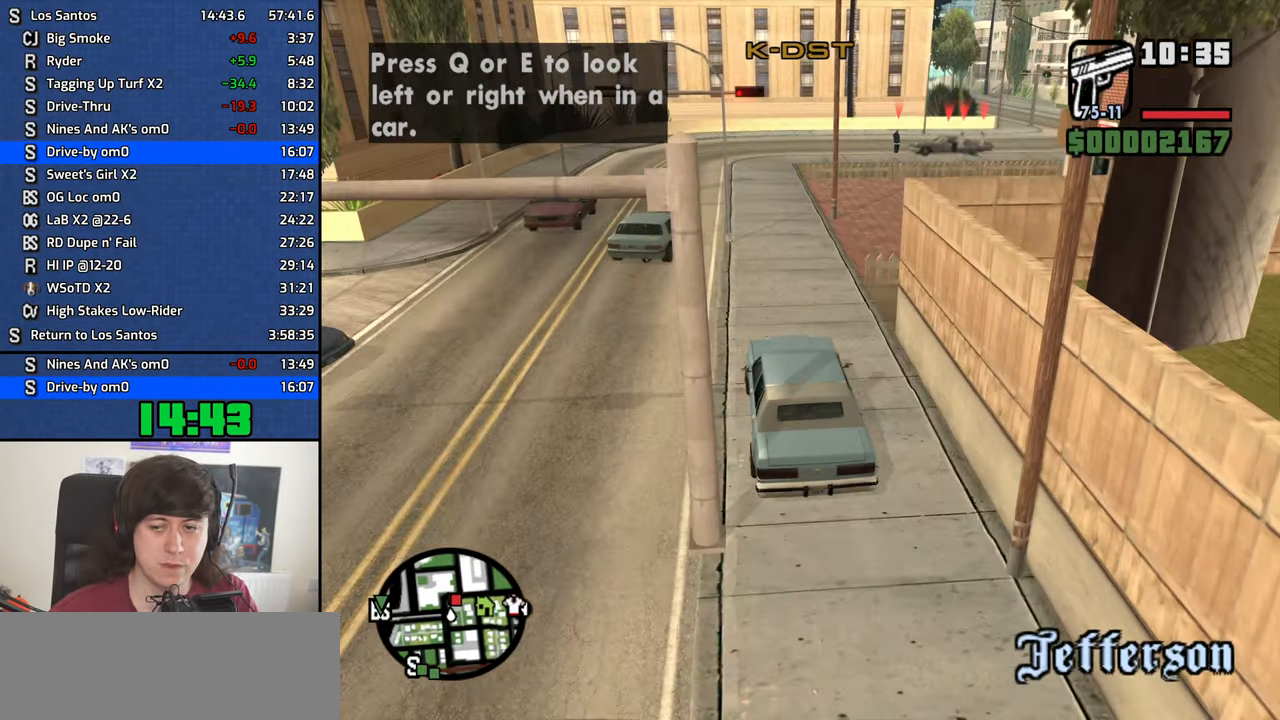
{"keys": ["w"], "mouse": [], "events": [[383, "d", "down"], [483, "d", "up"]]}
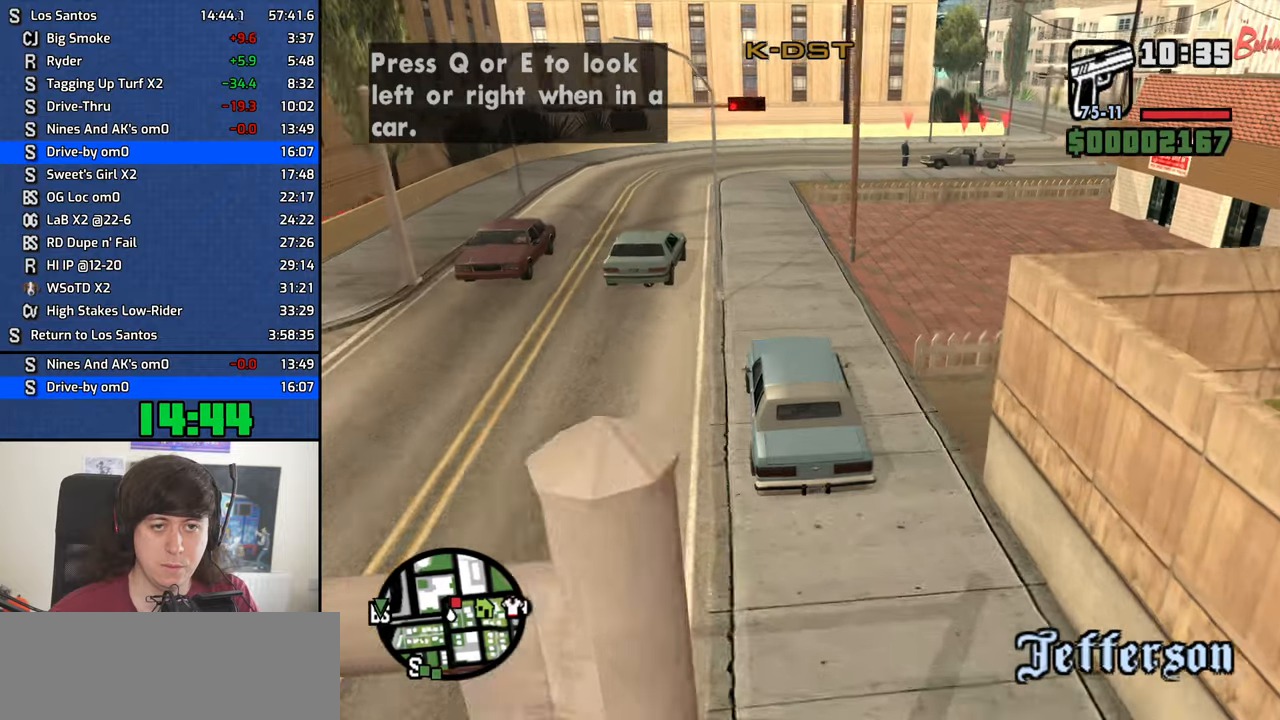
{"keys": ["w"], "mouse": [], "events": [[300, "a", "down"], [500, "a", "up"]]}
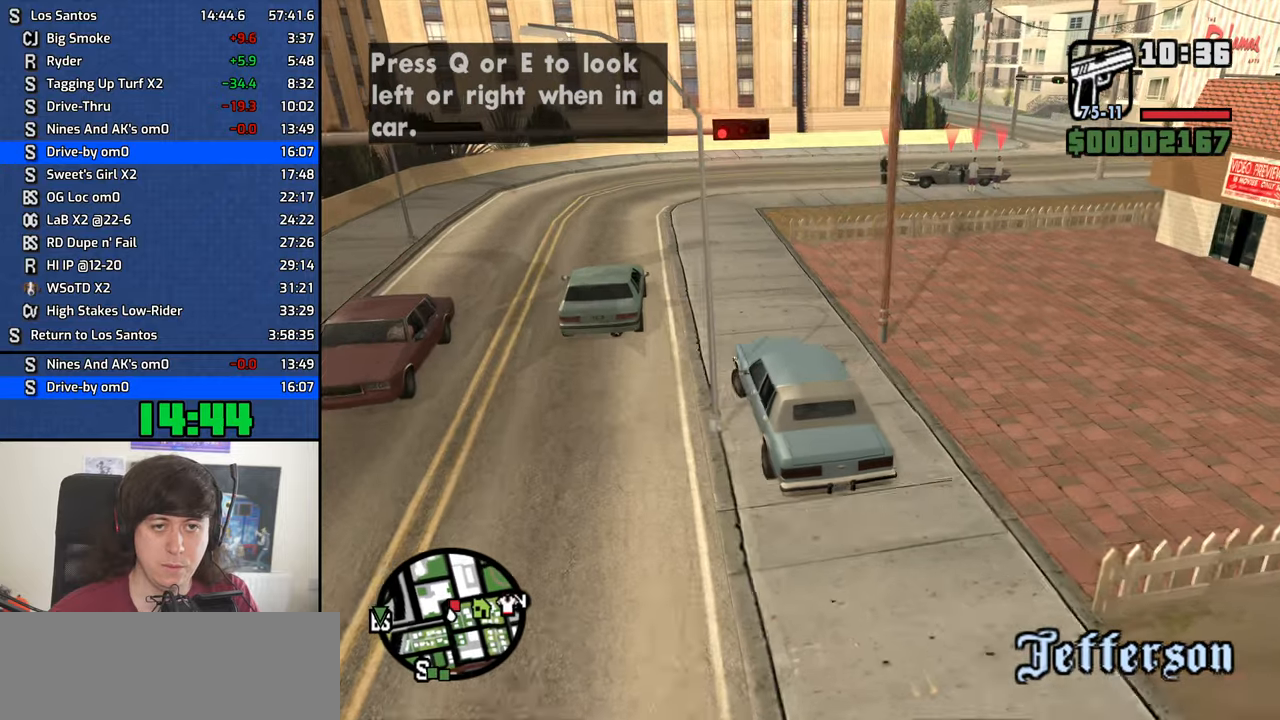
{"keys": ["d", "space"], "mouse": [], "events": [[234, "w", "up"], [267, "d", "down"], [467, "space", "down"]]}
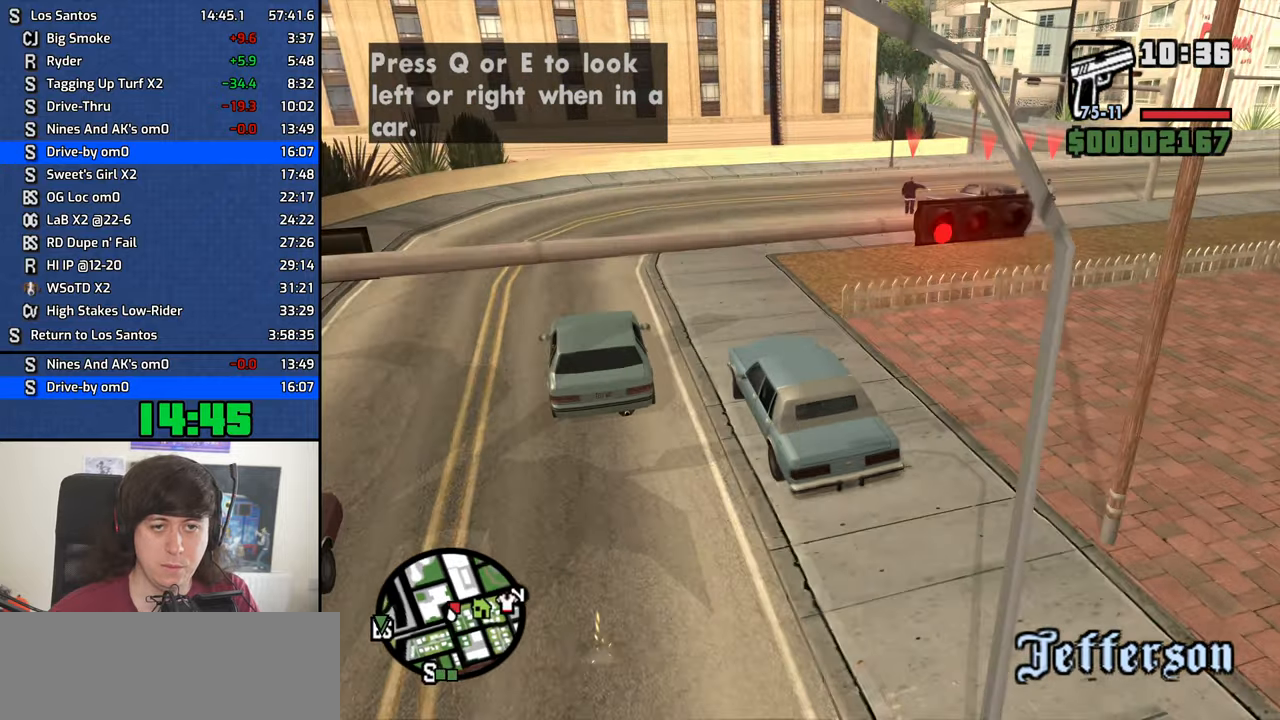
{"keys": ["d", "w"], "mouse": [], "events": [[100, "space", "up"], [484, "w", "down"]]}
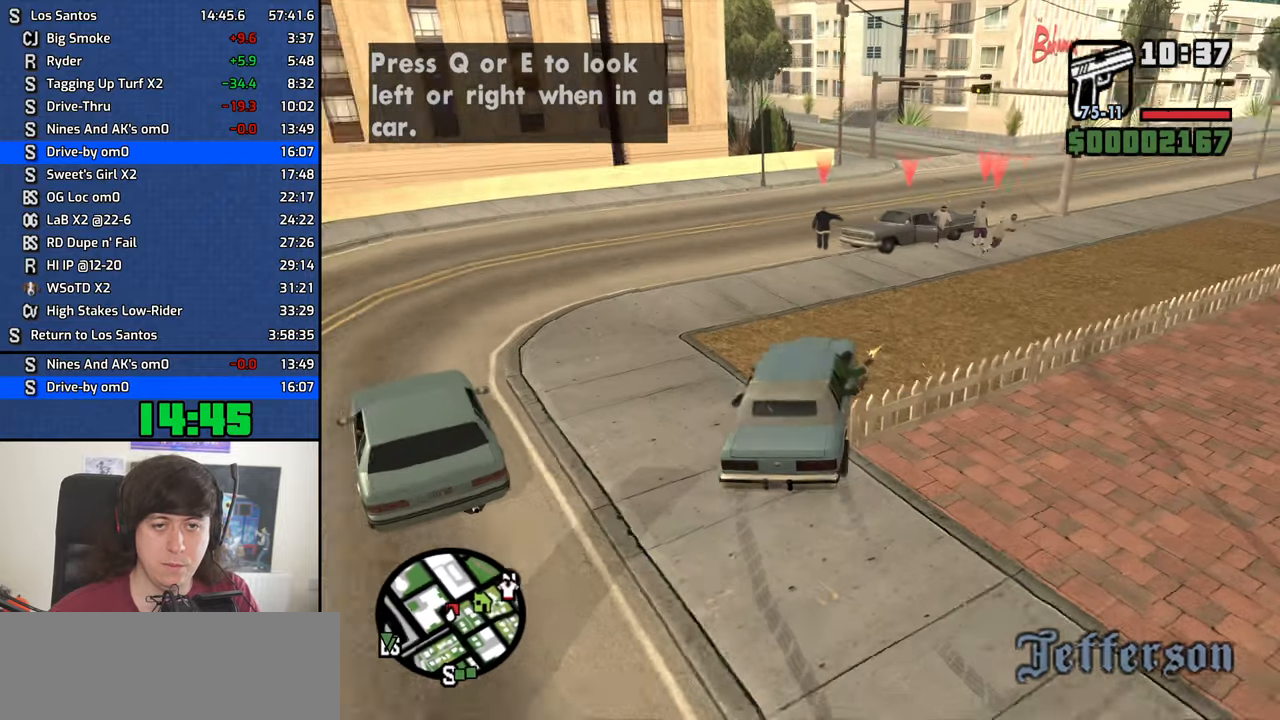
{"keys": ["a", "w"], "mouse": [], "events": [[17, "d", "up"], [117, "d", "down"], [167, "d", "up"], [217, "a", "down"]]}
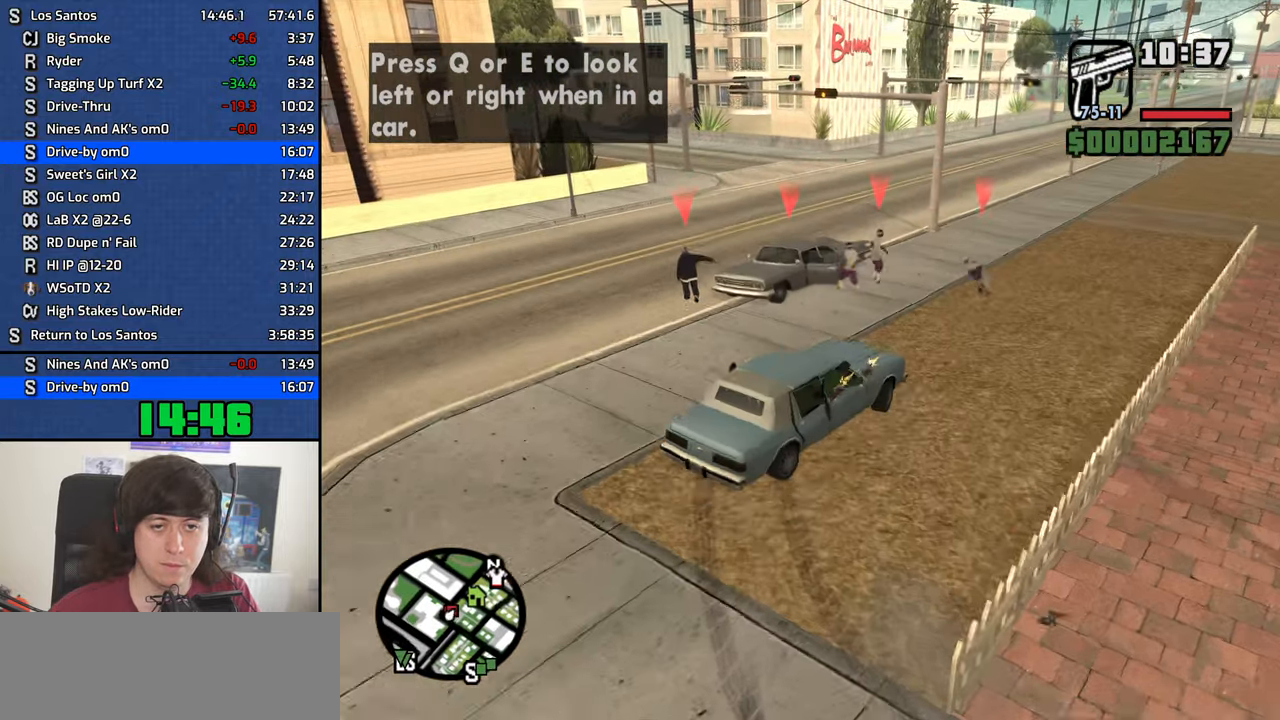
{"keys": ["a"], "mouse": [], "events": [[184, "w", "up"]]}
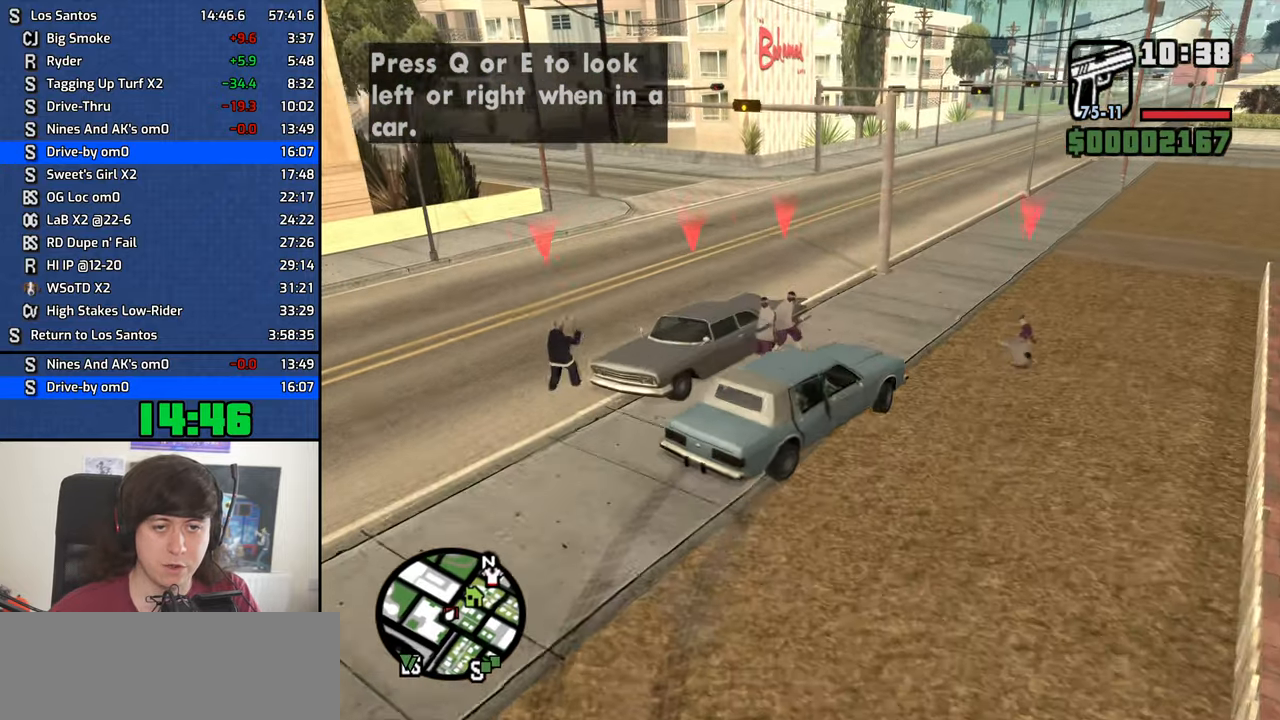
{"keys": ["s"], "mouse": [], "events": [[284, "a", "up"], [334, "s", "down"]]}
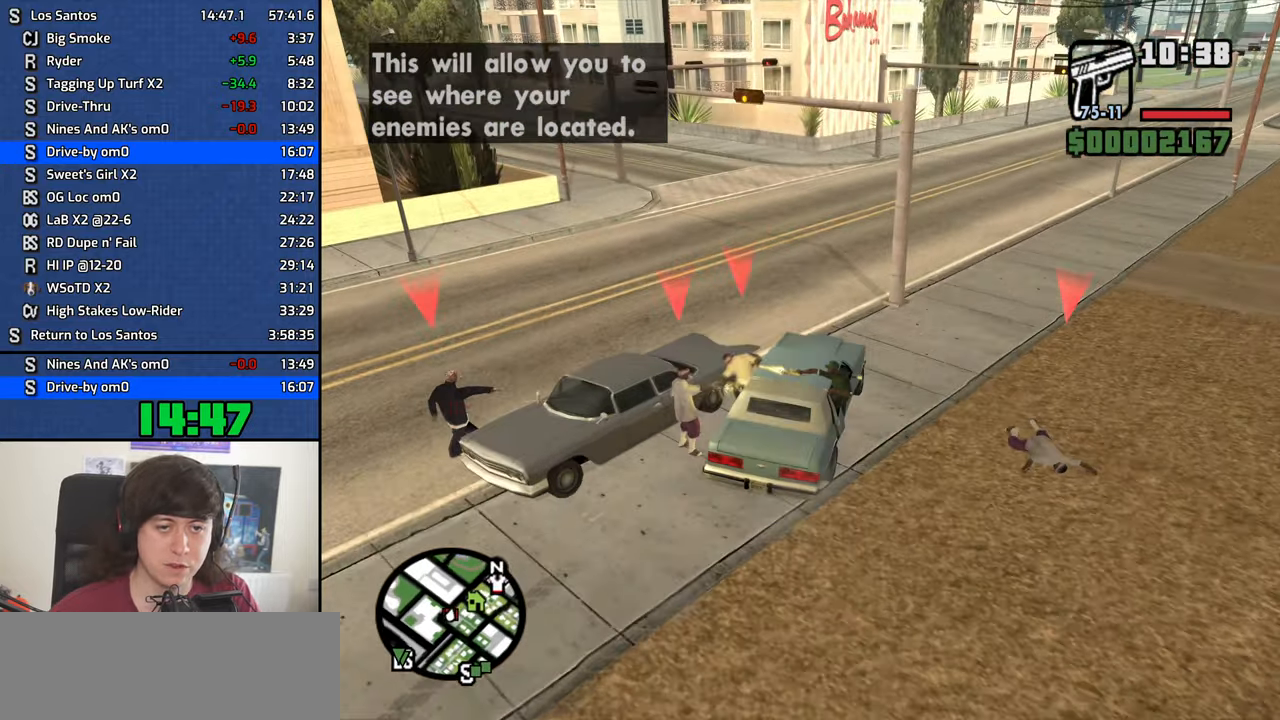
{"keys": ["s"], "mouse": [], "events": []}
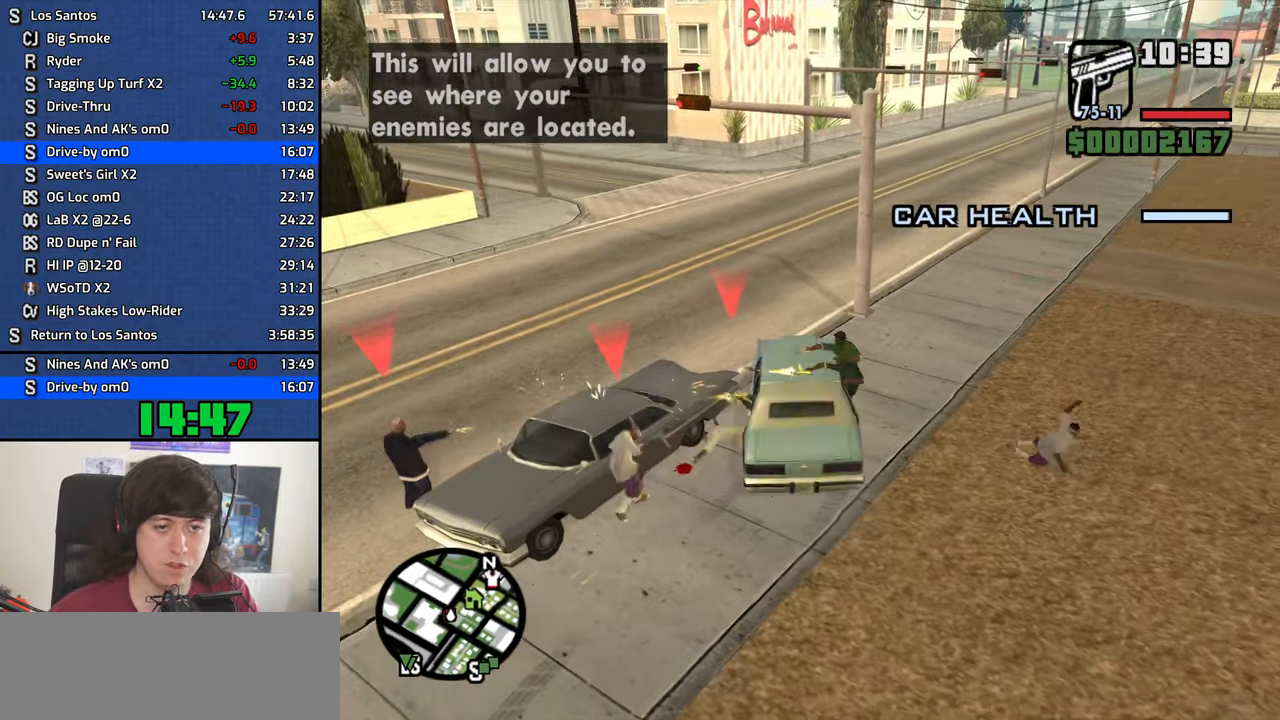
{"keys": ["a", "s"], "mouse": [], "events": [[84, "a", "down"]]}
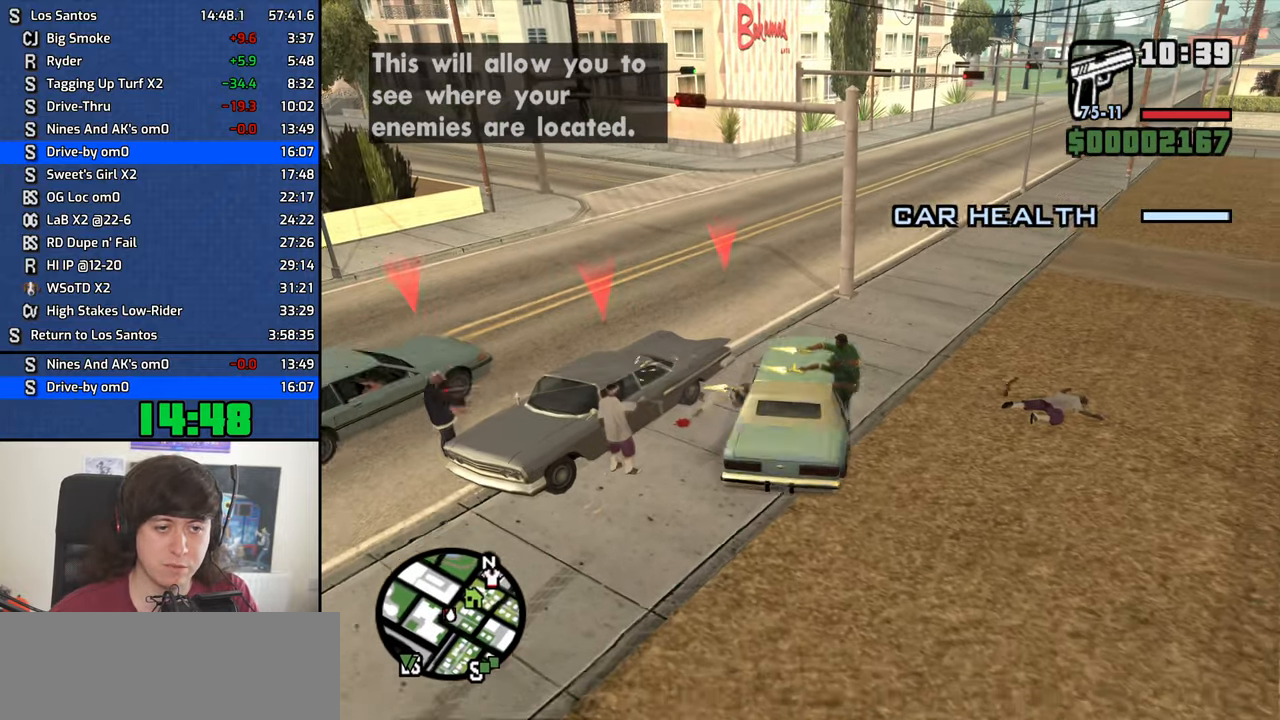
{"keys": ["s"], "mouse": [], "events": [[250, "a", "up"]]}
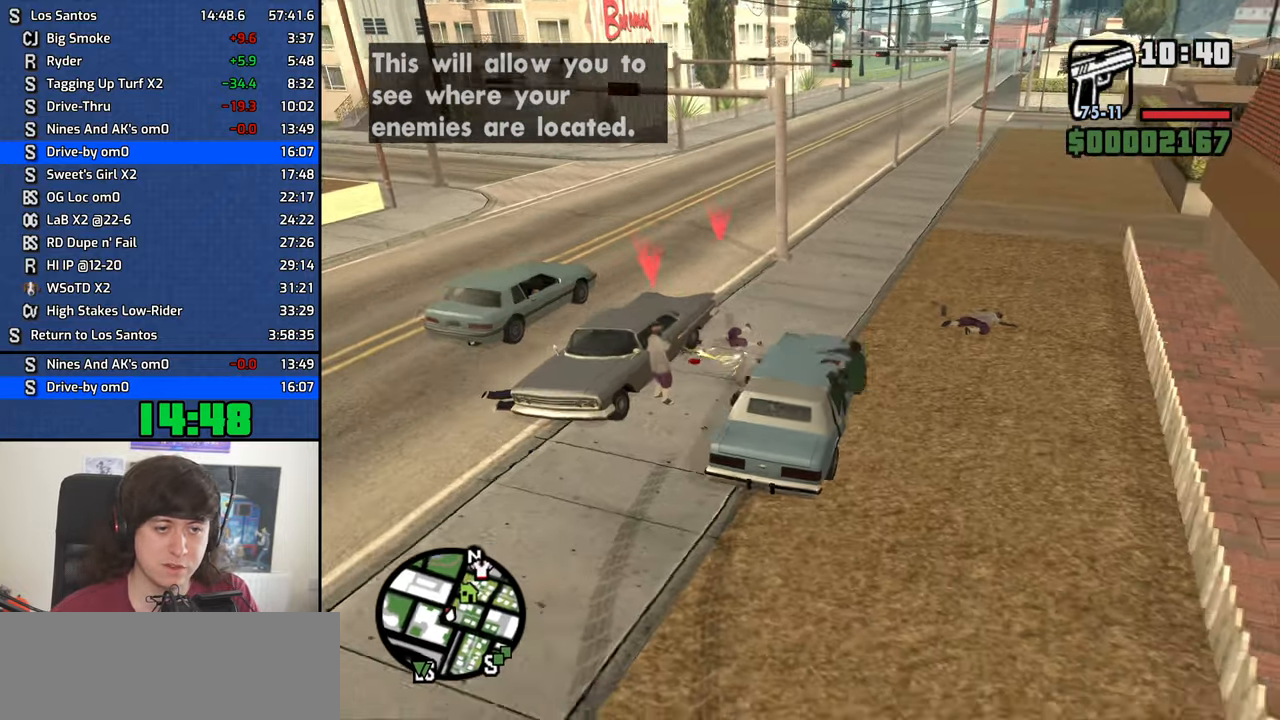
{"keys": ["w"], "mouse": [], "events": [[250, "s", "up"], [351, "d", "down"], [501, "d", "up"], [501, "w", "down"]]}
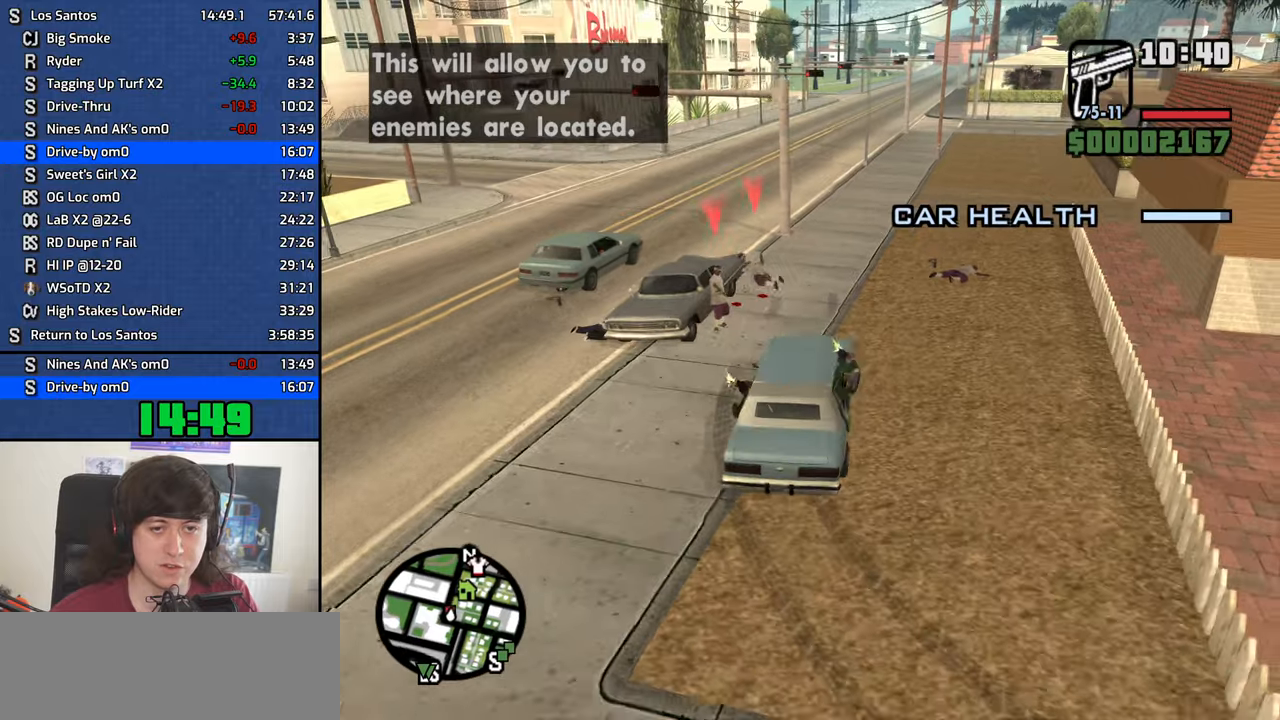
{"keys": ["w"], "mouse": [], "events": []}
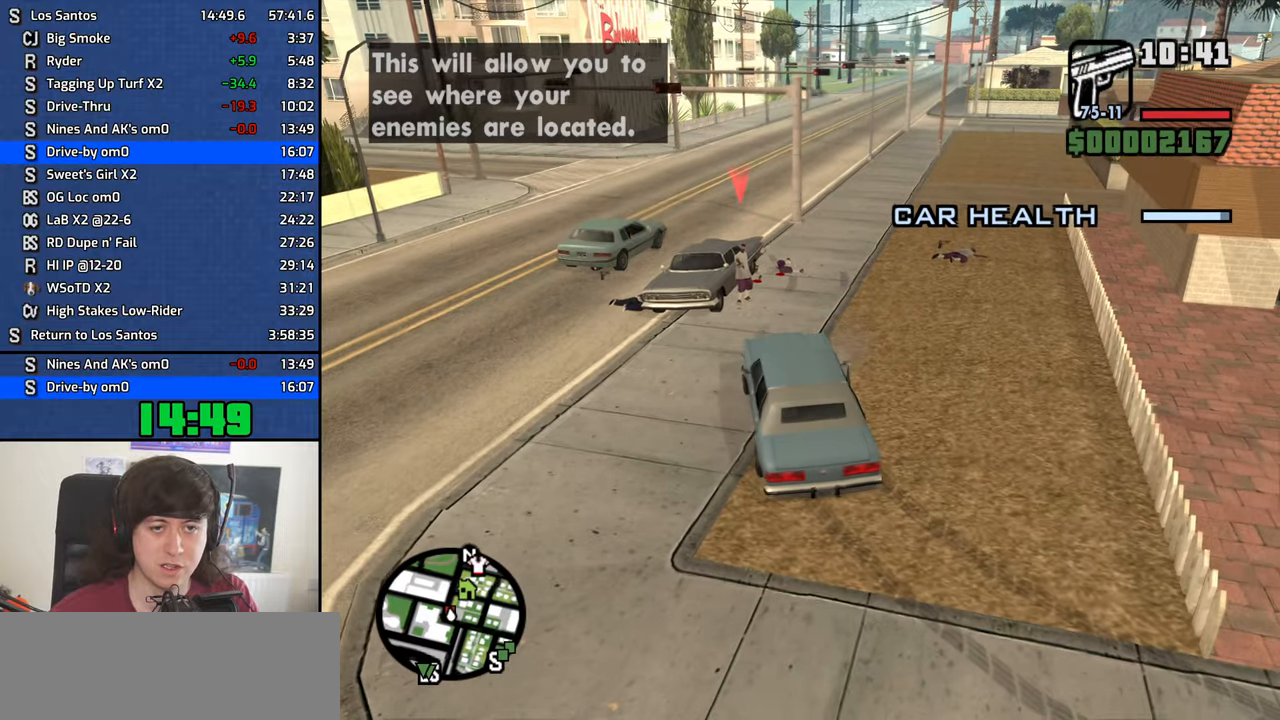
{"keys": ["w"], "mouse": [], "events": []}
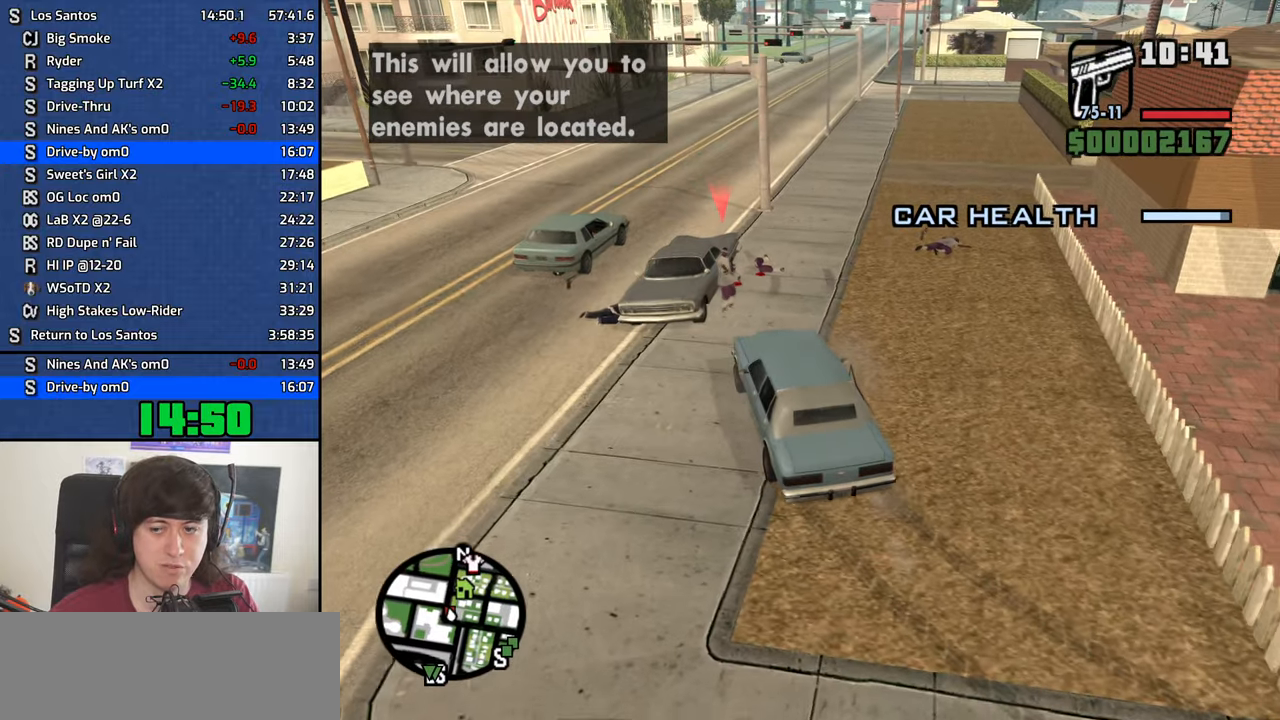
{"keys": ["d", "w"], "mouse": [], "events": [[250, "d", "down"]]}
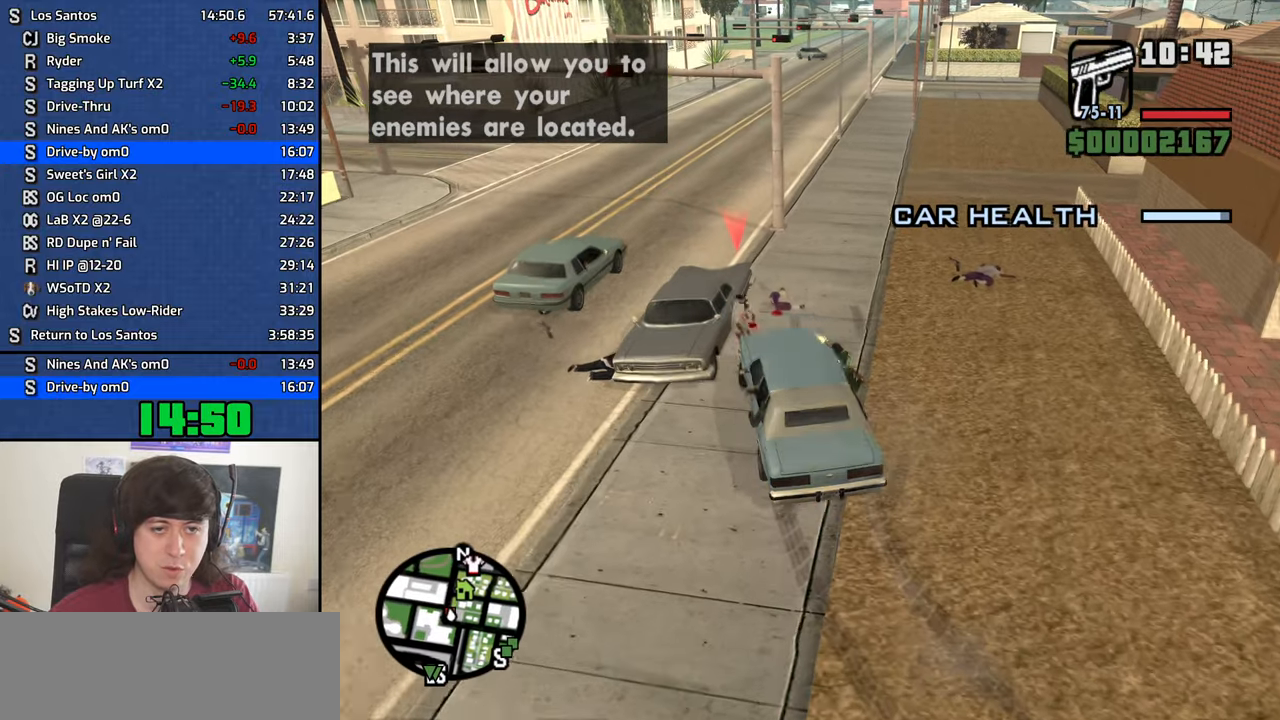
{"keys": ["3", "w"], "mouse": [], "events": [[366, "d", "up"], [500, "3", "down"]]}
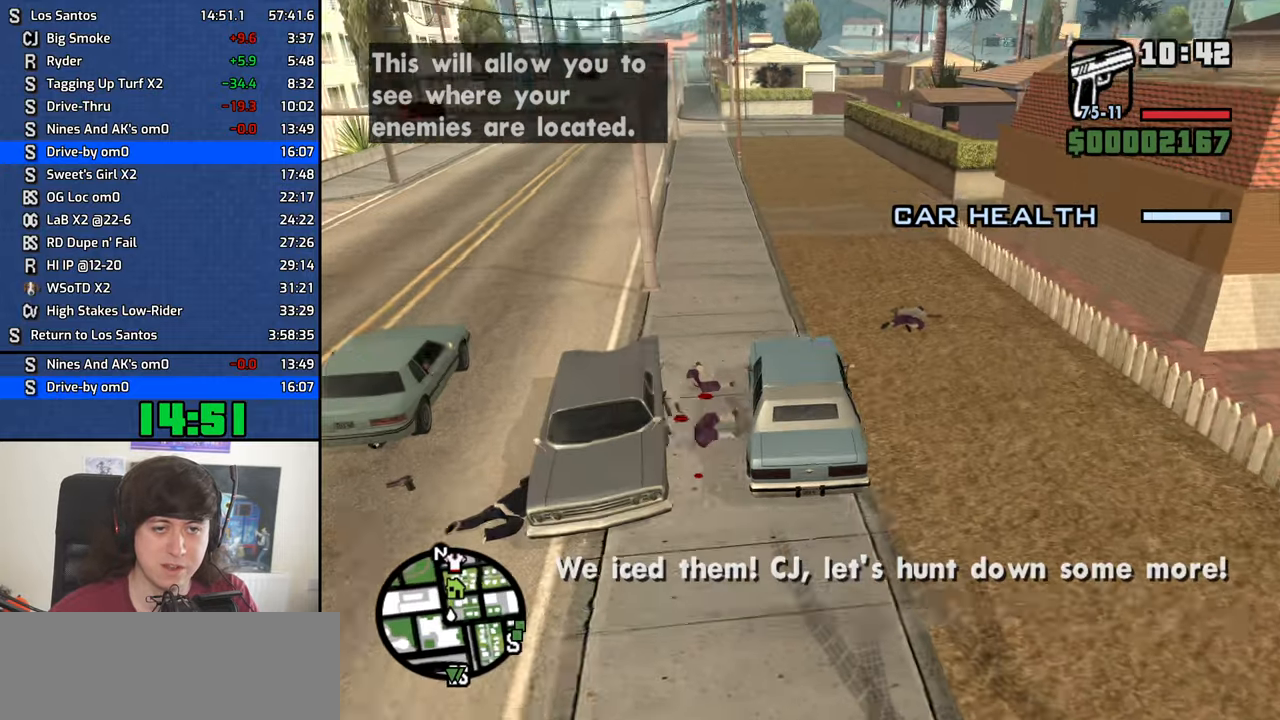
{"keys": ["w"], "mouse": [], "events": [[150, "3", "up"]]}
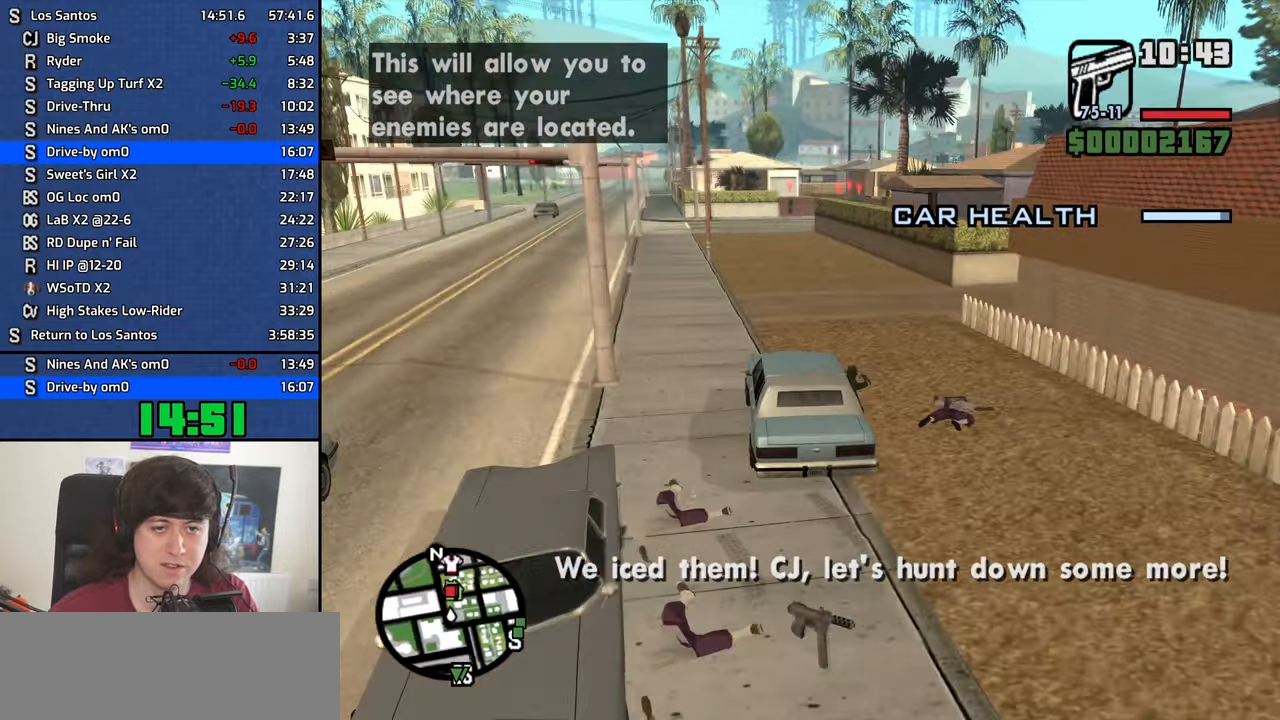
{"keys": ["w"], "mouse": [], "events": [[350, "a", "down"], [400, "a", "up"]]}
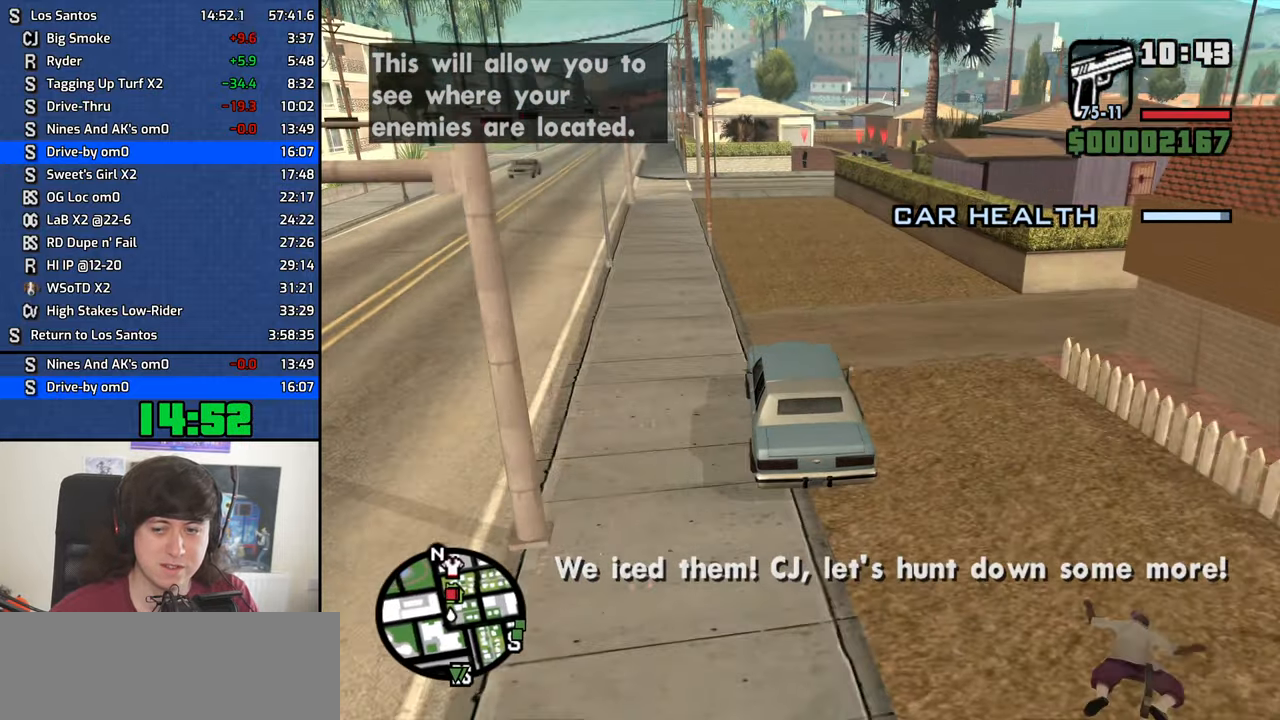
{"keys": ["w"], "mouse": [], "events": []}
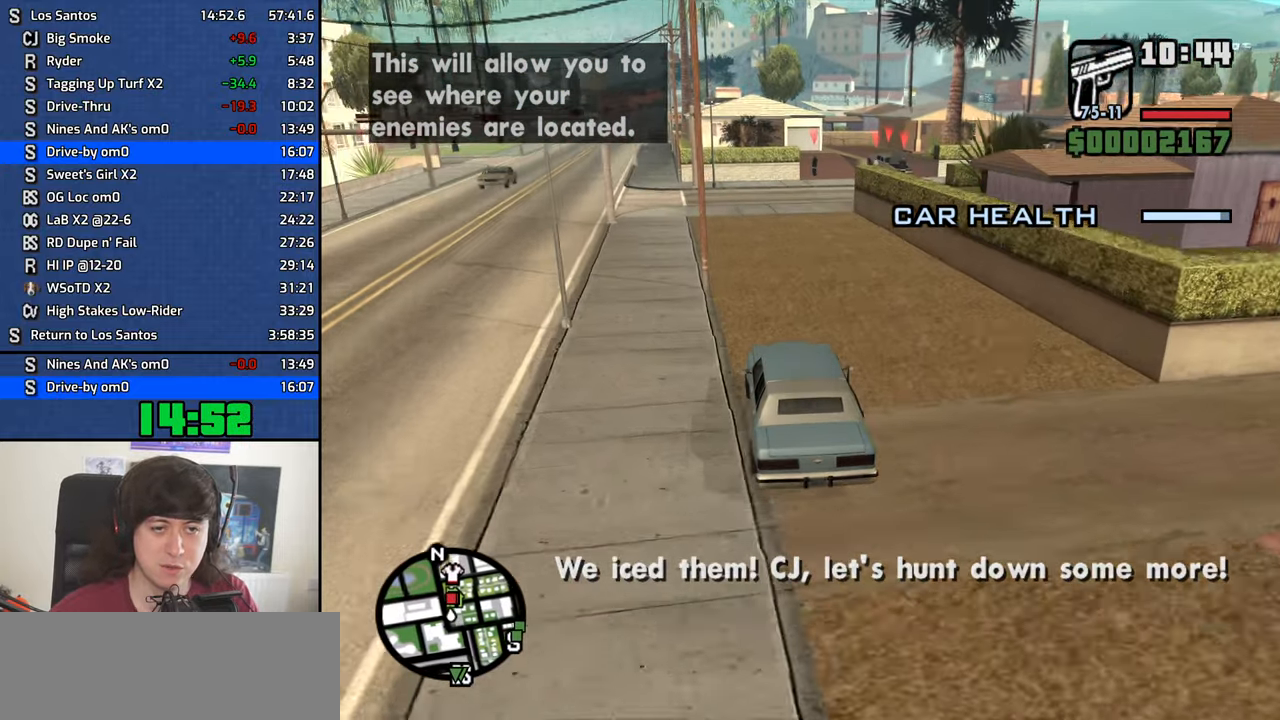
{"keys": ["w"], "mouse": [], "events": [[50, "a", "down"], [150, "a", "up"]]}
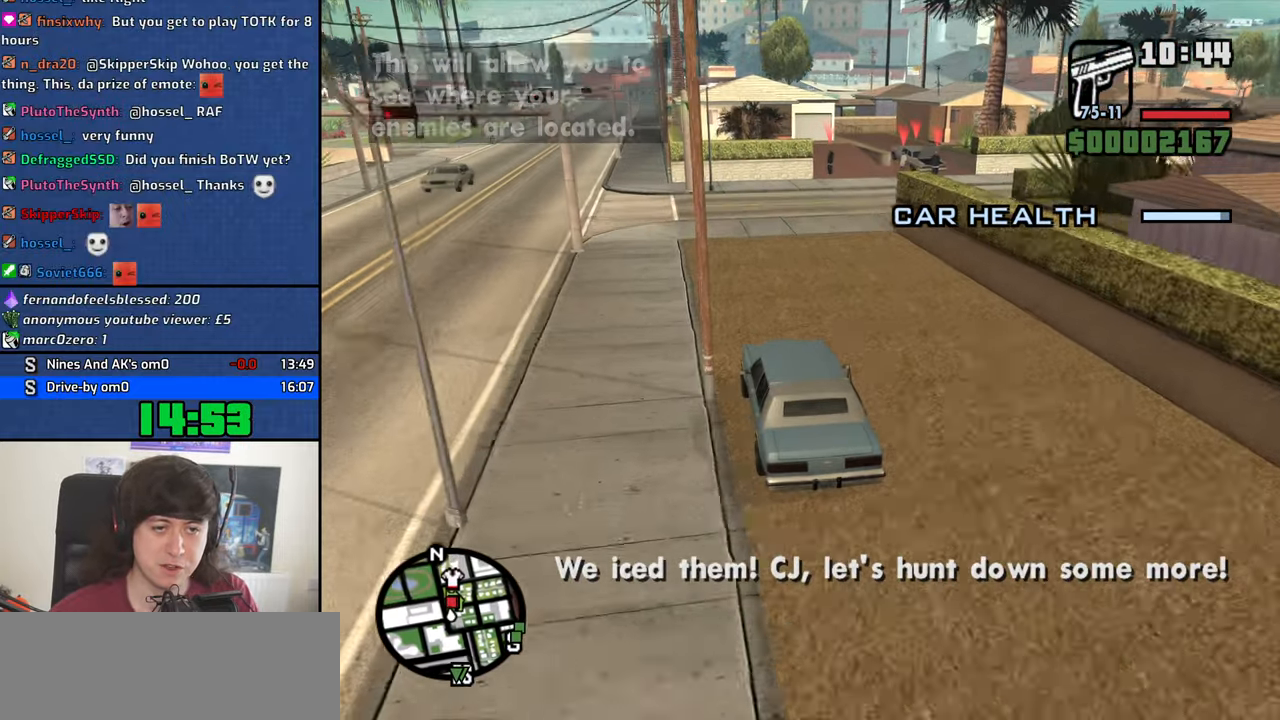
{"keys": ["w"], "mouse": [], "events": [[66, "d", "down"], [400, "d", "up"]]}
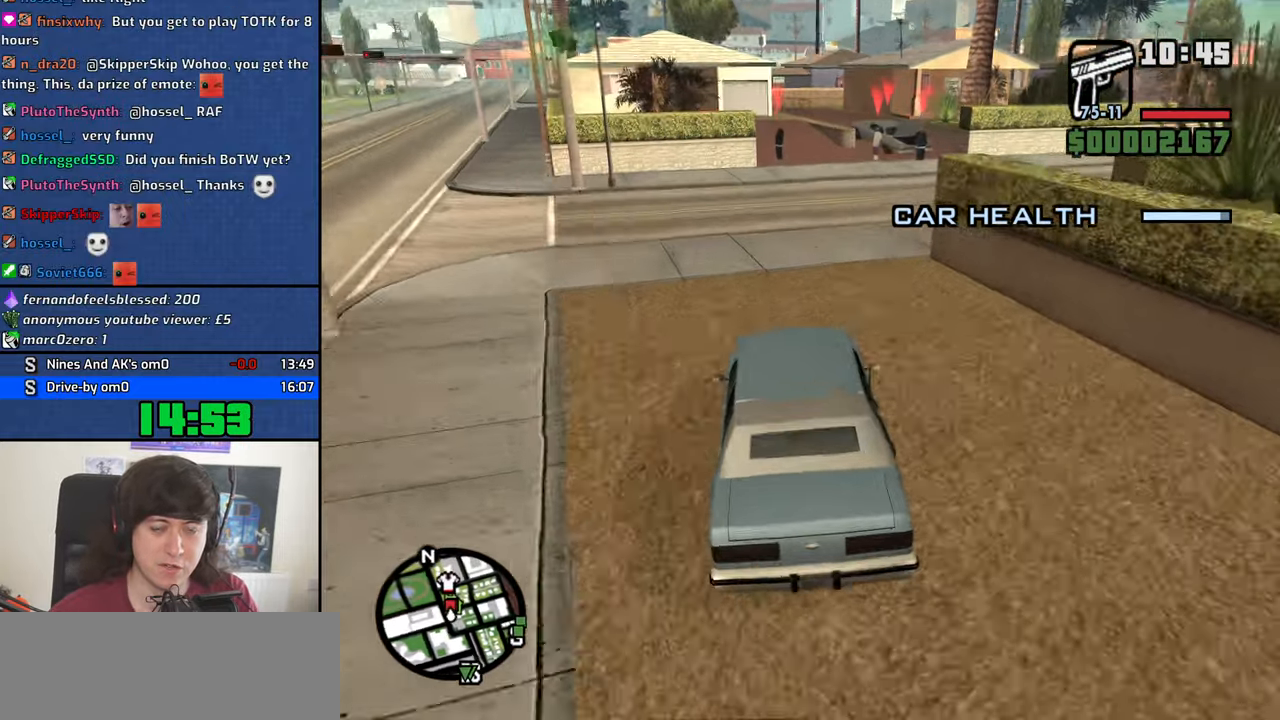
{"keys": ["w"], "mouse": [], "events": [[33, "d", "down"], [133, "d", "up"], [266, "d", "down"], [367, "d", "up"]]}
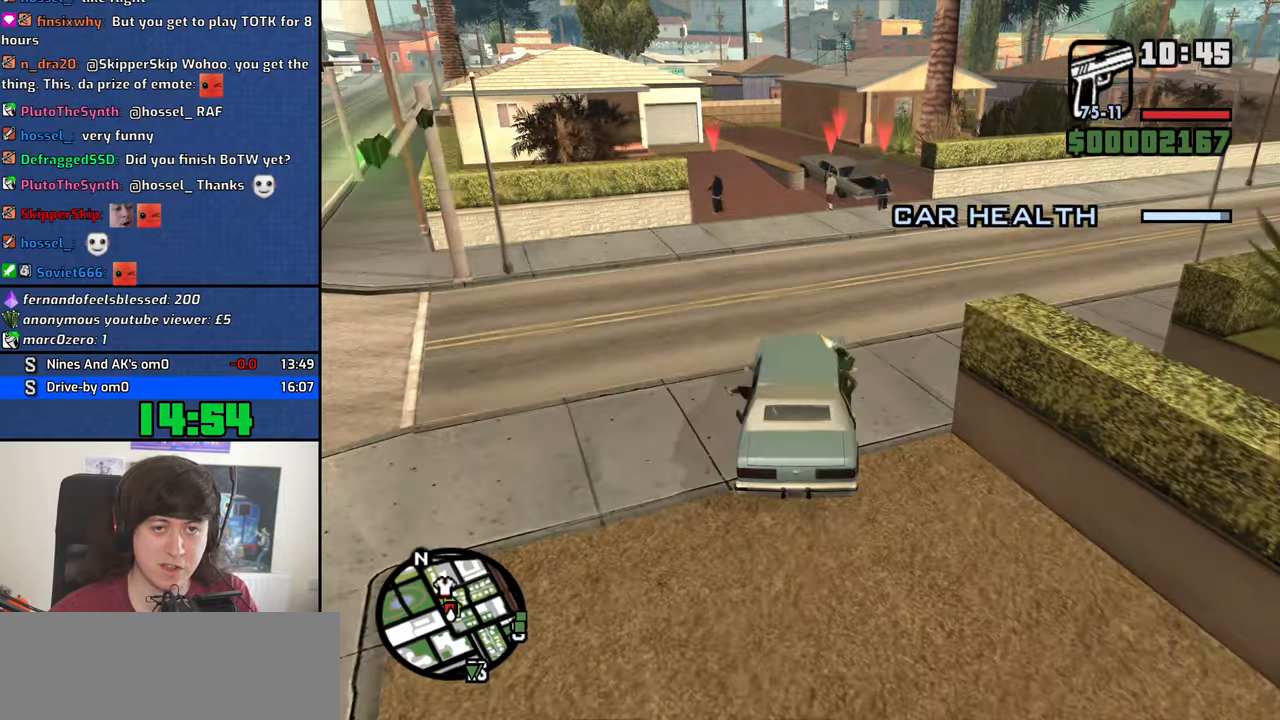
{"keys": ["d", "w"], "mouse": [], "events": [[383, "d", "down"]]}
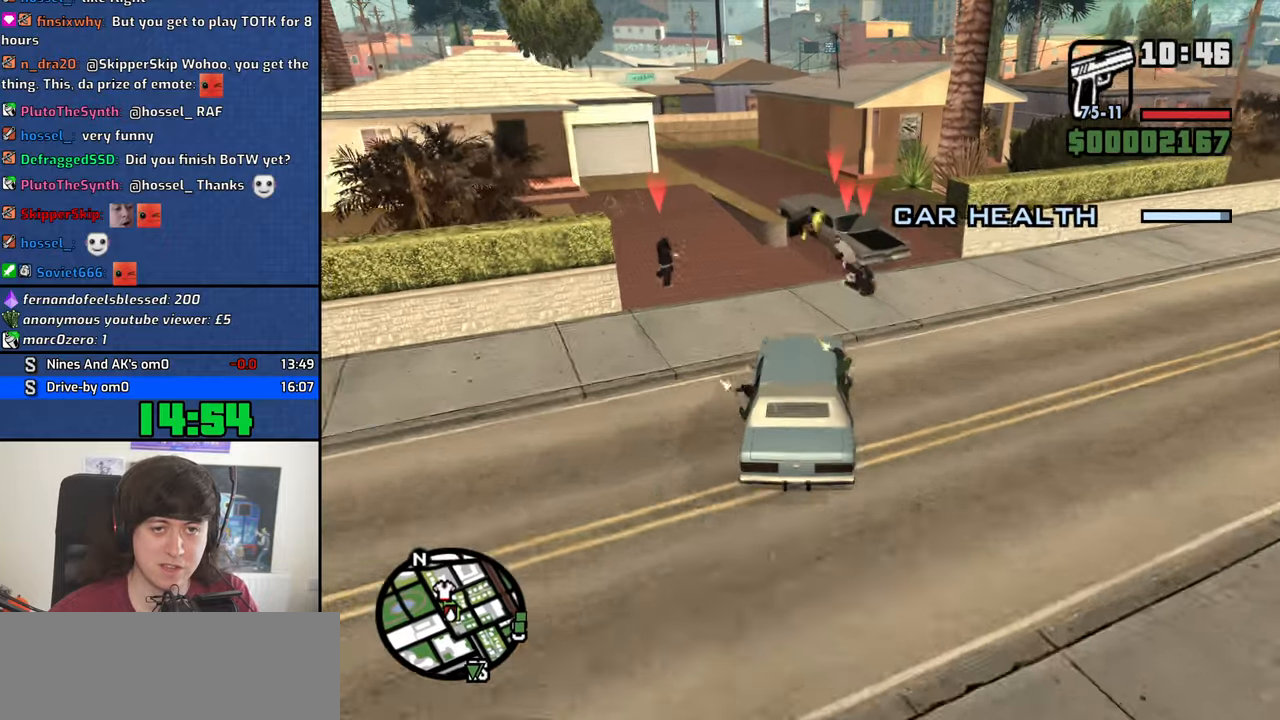
{"keys": ["a", "s"], "mouse": [], "events": [[217, "w", "up"], [400, "s", "down"], [450, "a", "down"], [450, "d", "up"]]}
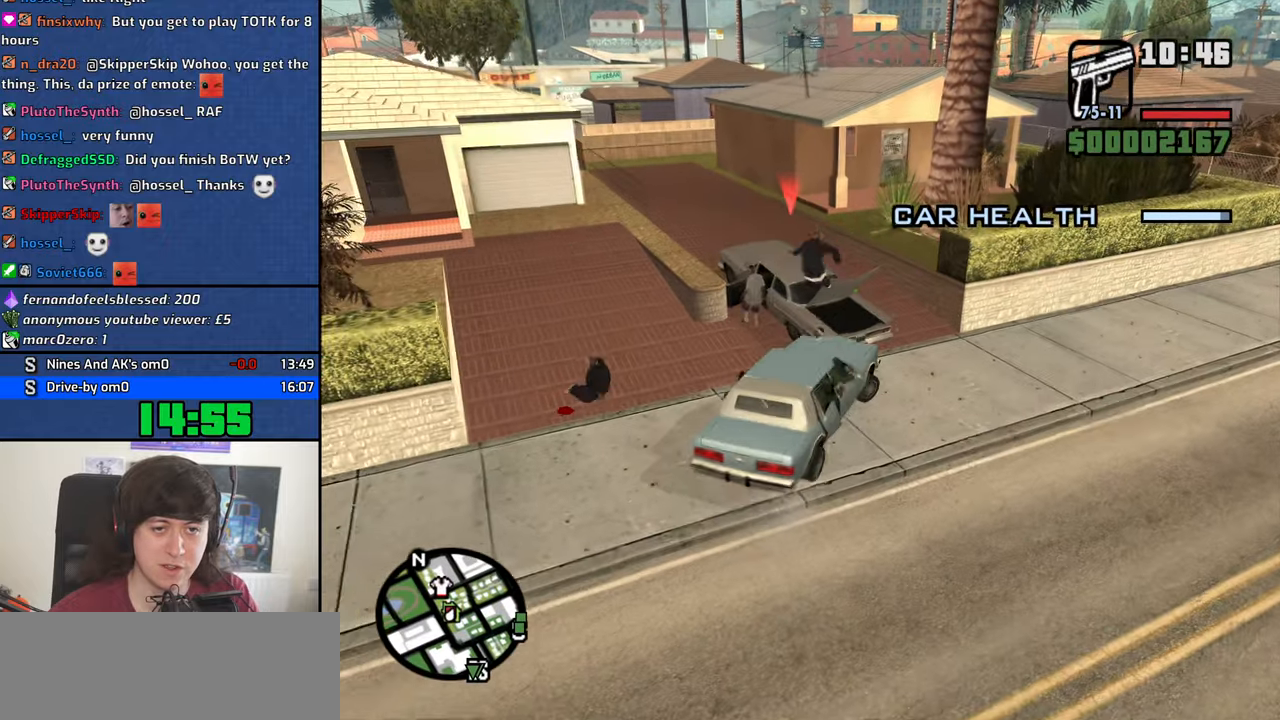
{"keys": ["a", "s"], "mouse": [], "events": []}
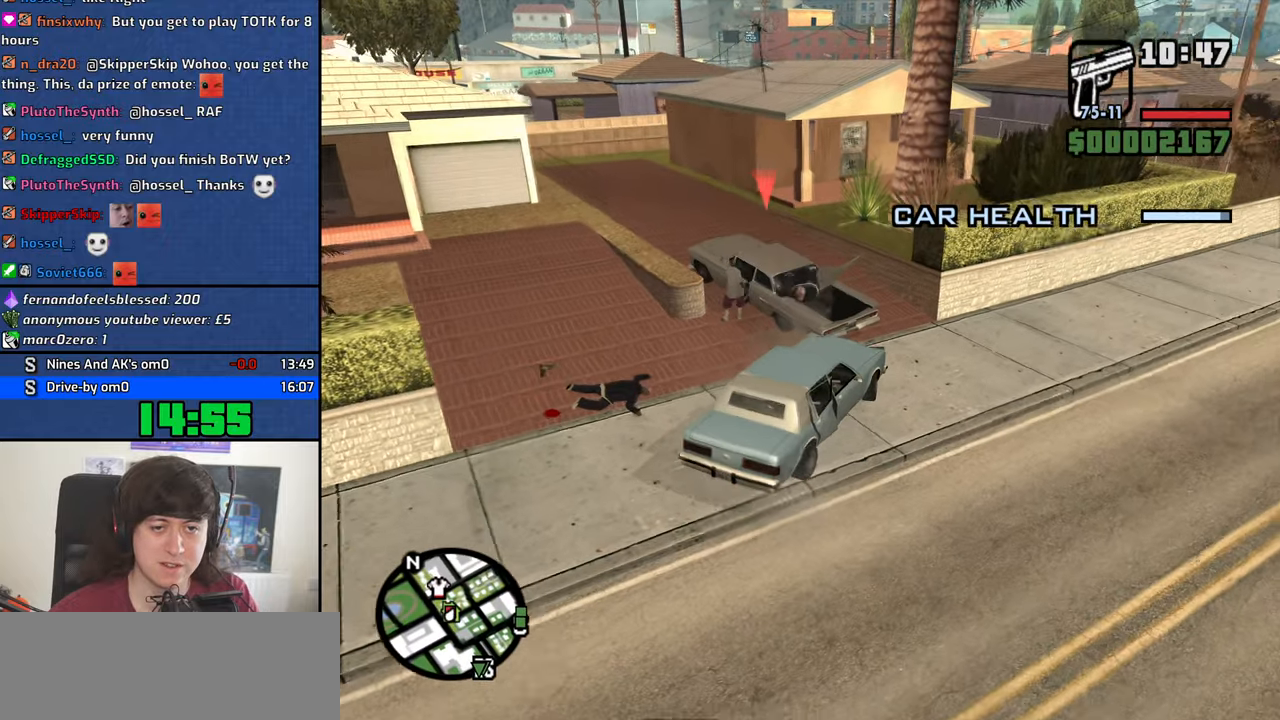
{"keys": ["w"], "mouse": [], "events": [[200, "s", "up"], [333, "w", "down"], [383, "a", "up"]]}
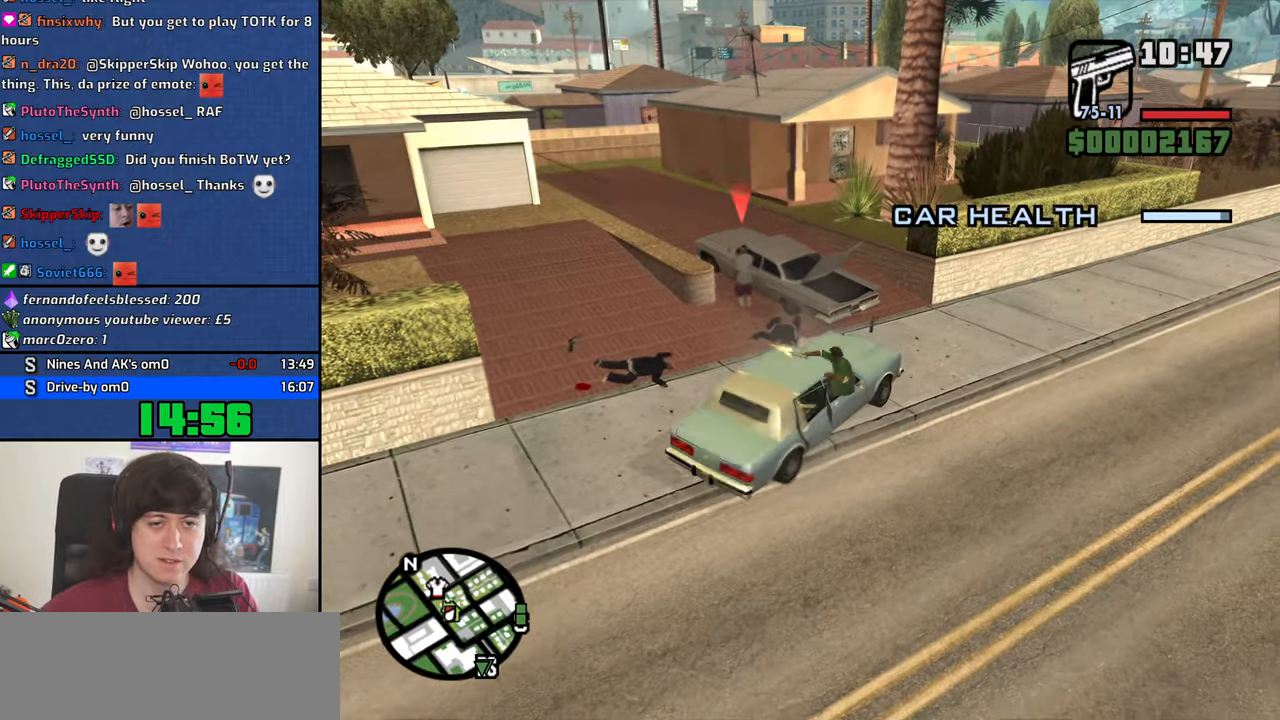
{"keys": ["d", "w"], "mouse": [], "events": [[217, "d", "down"]]}